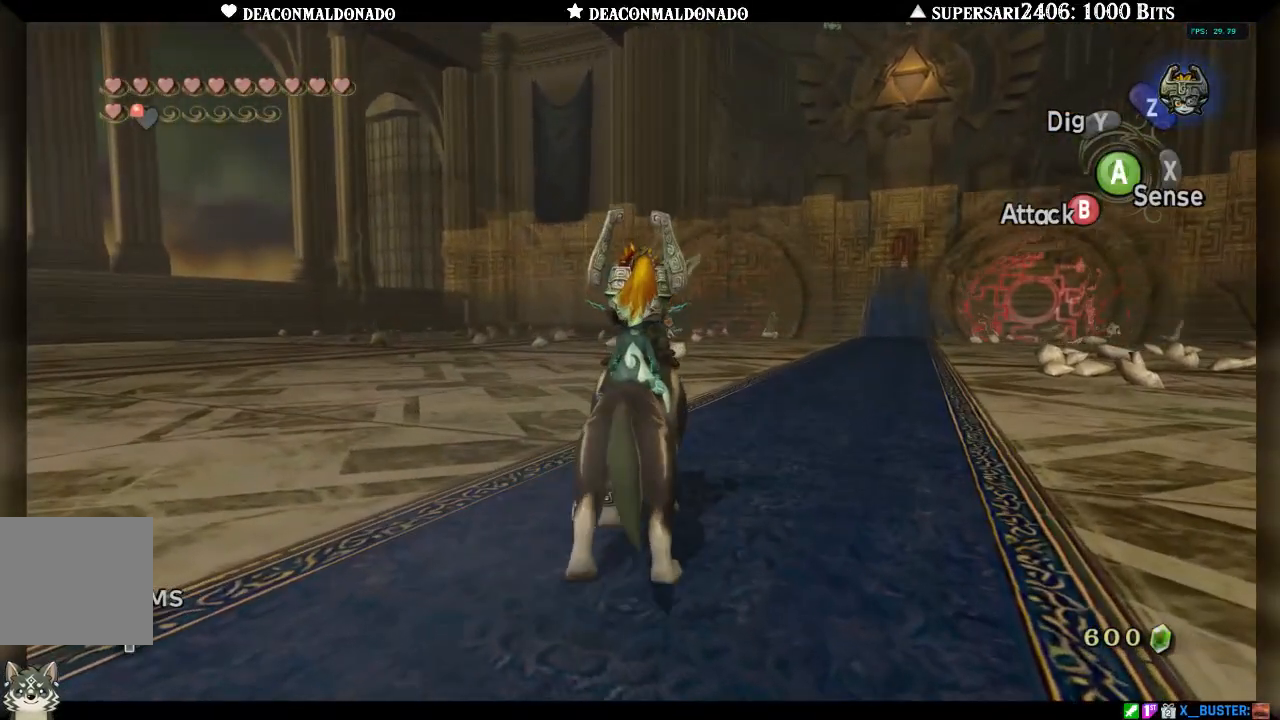
Gameplay with a controller (Nintendo layout); each line is a JSON object with the inputs held at the frame after it. "events" lists button and stick changes between this image and that frame as [ms after this image, input, new state], when the widget could be followed in between. Not read: L3 R3.
{"buttons": [], "left_stick": "center", "right_stick": "center", "events": [[467, "left_stick", "center"], [483, "right_stick", "center"]]}
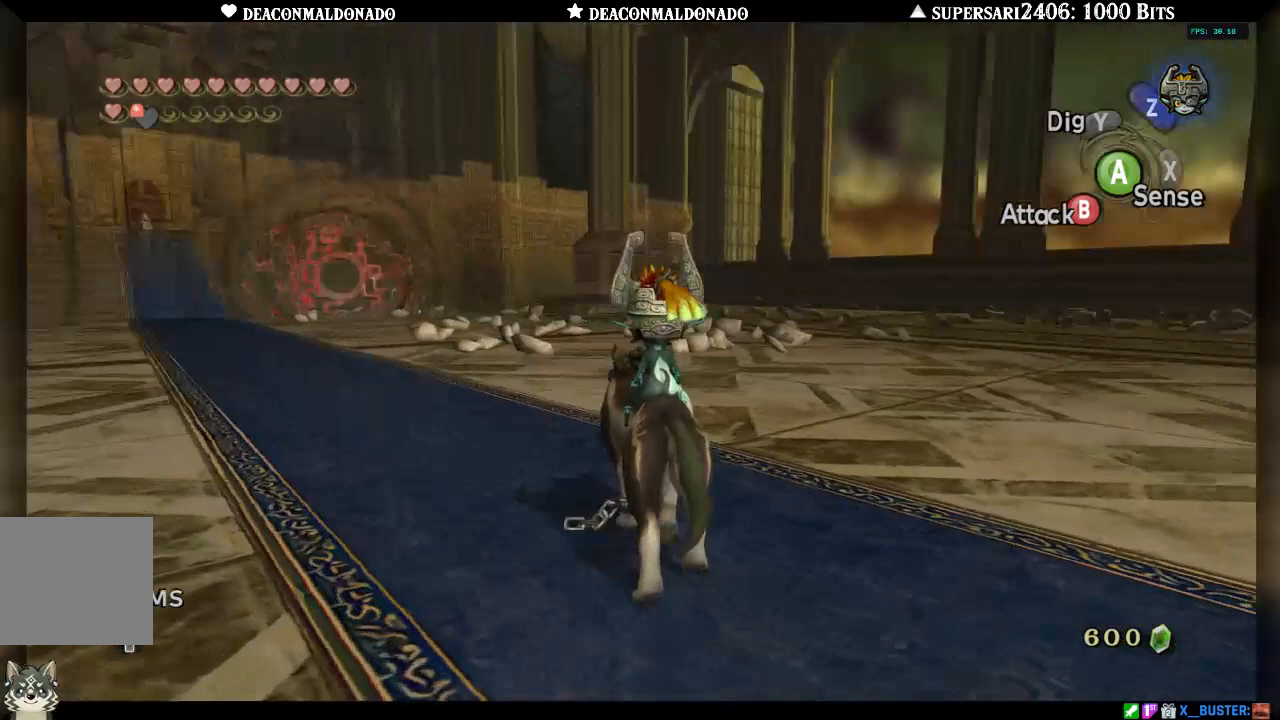
{"buttons": [], "left_stick": "center", "right_stick": "center", "events": []}
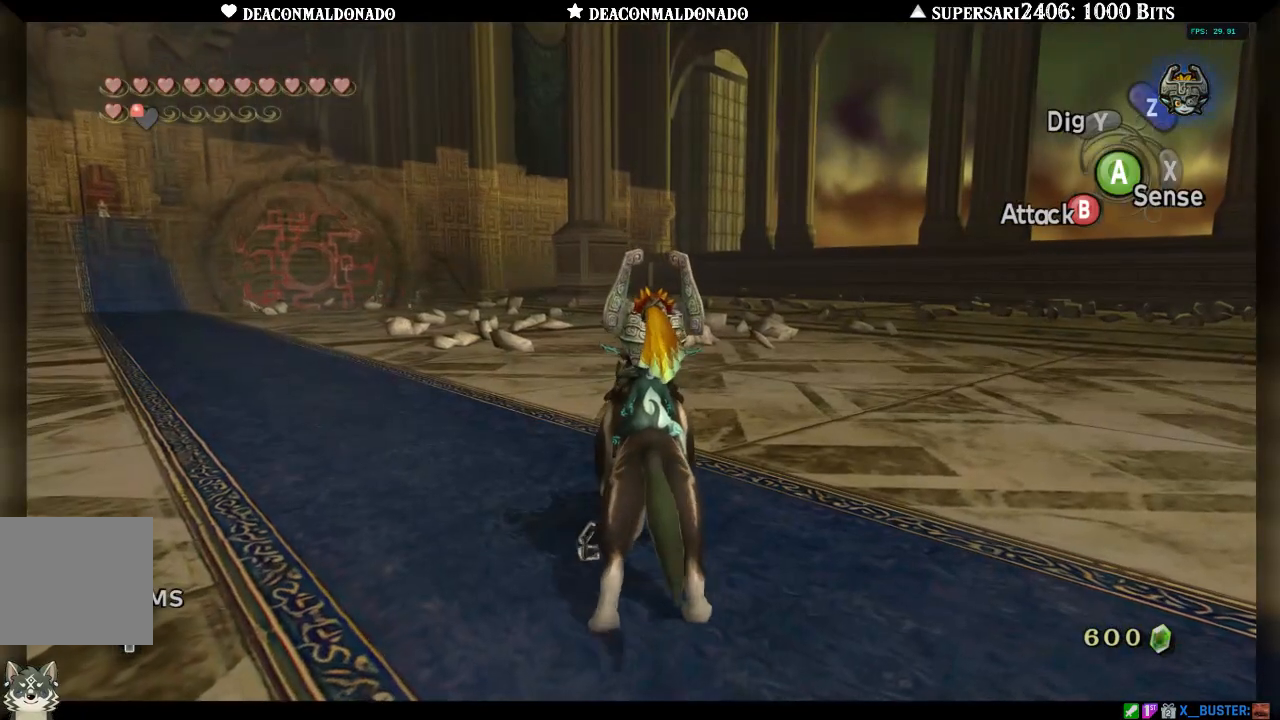
{"buttons": [], "left_stick": "center", "right_stick": "center", "events": []}
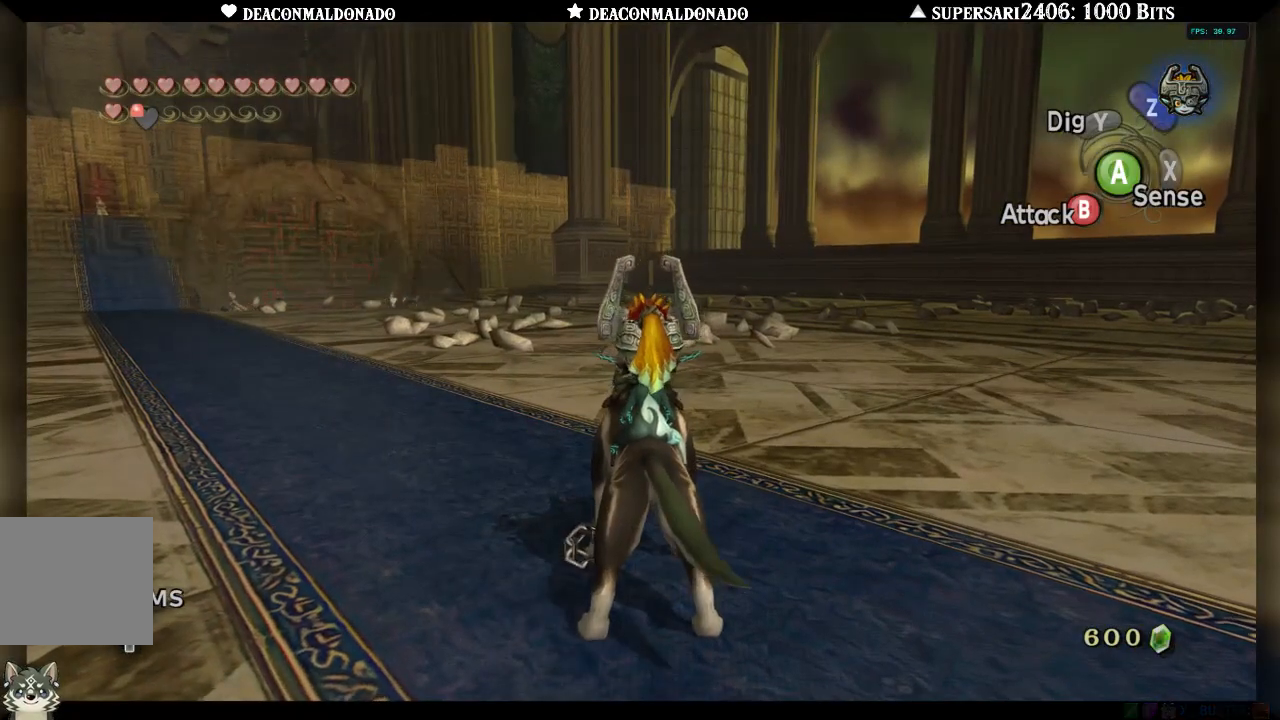
{"buttons": [], "left_stick": "center", "right_stick": "left", "events": [[500, "right_stick", "left"]]}
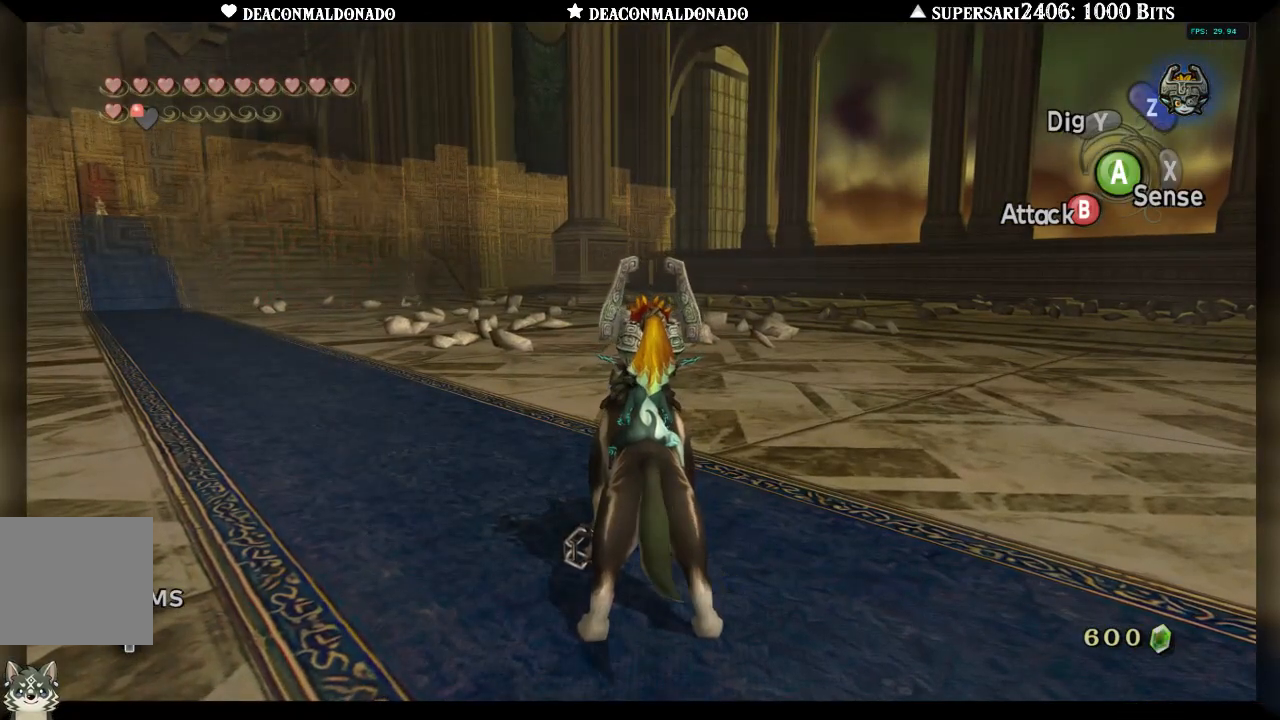
{"buttons": [], "left_stick": "center", "right_stick": "center", "events": [[200, "left_stick", "up-left"], [200, "right_stick", "center"], [367, "left_stick", "center"]]}
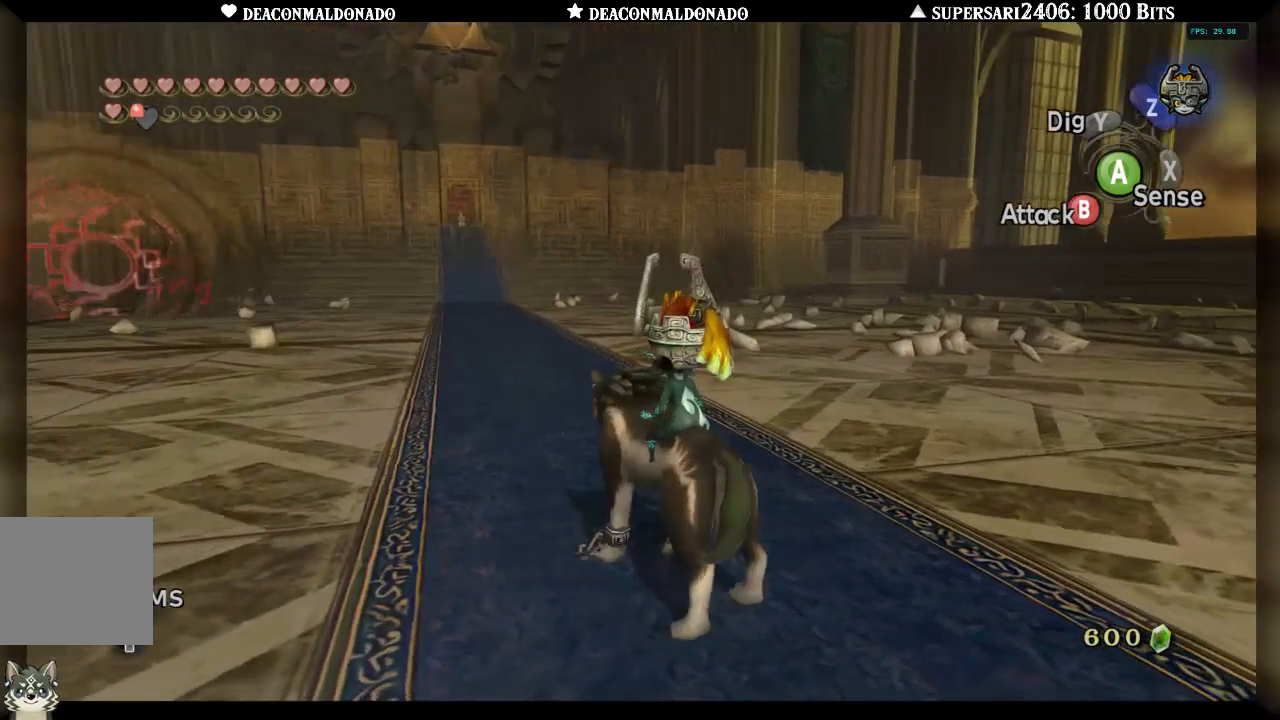
{"buttons": [], "left_stick": "center", "right_stick": "center", "events": []}
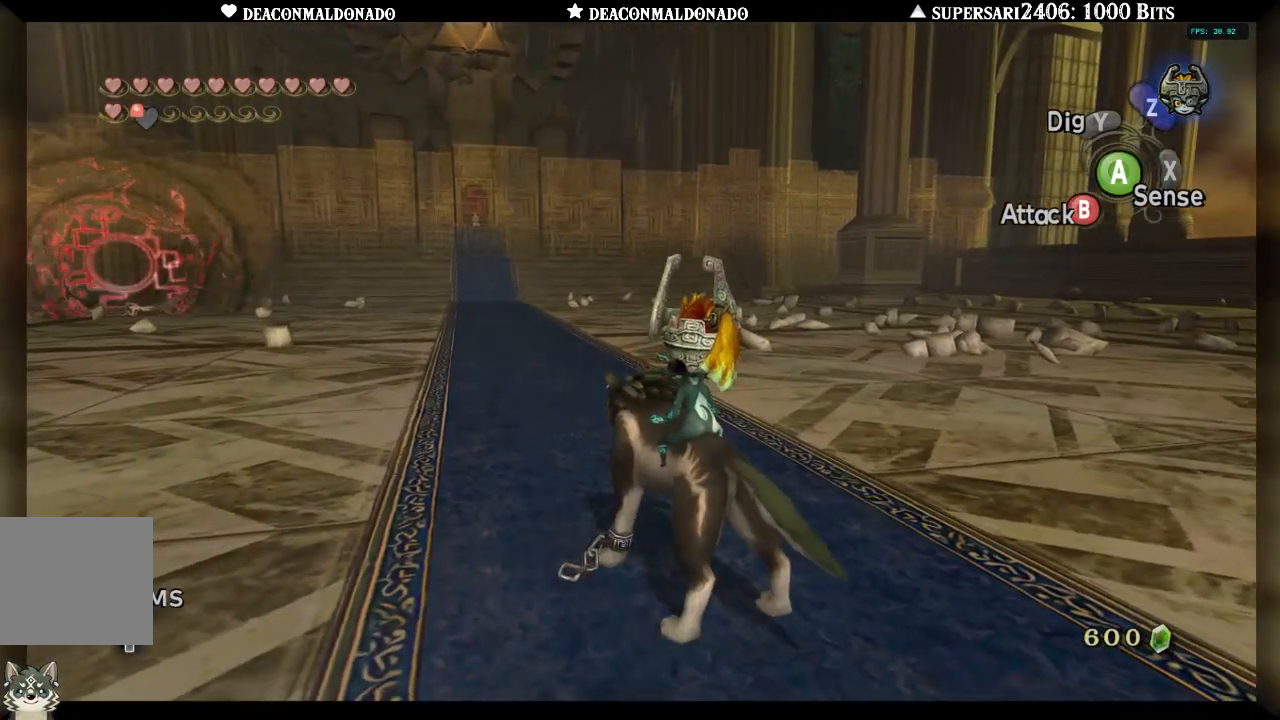
{"buttons": [], "left_stick": "center", "right_stick": "center", "events": []}
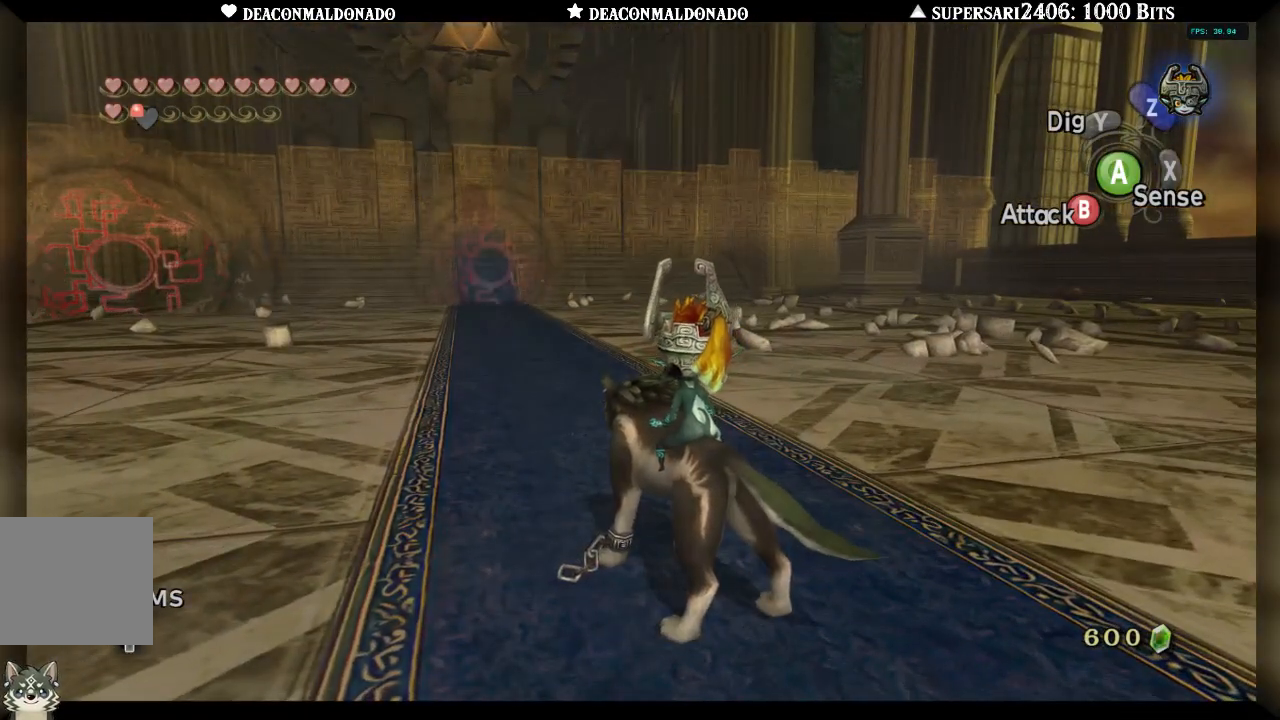
{"buttons": [], "left_stick": "center", "right_stick": "center", "events": []}
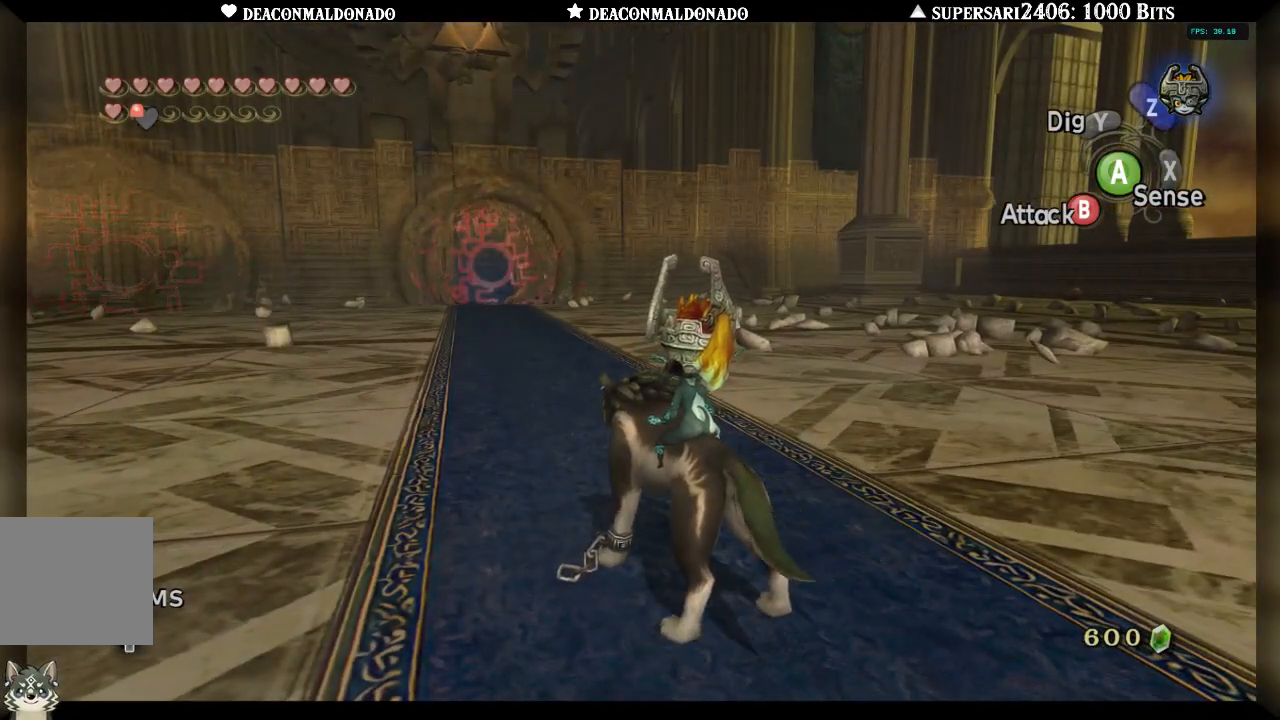
{"buttons": [], "left_stick": "center", "right_stick": "center", "events": []}
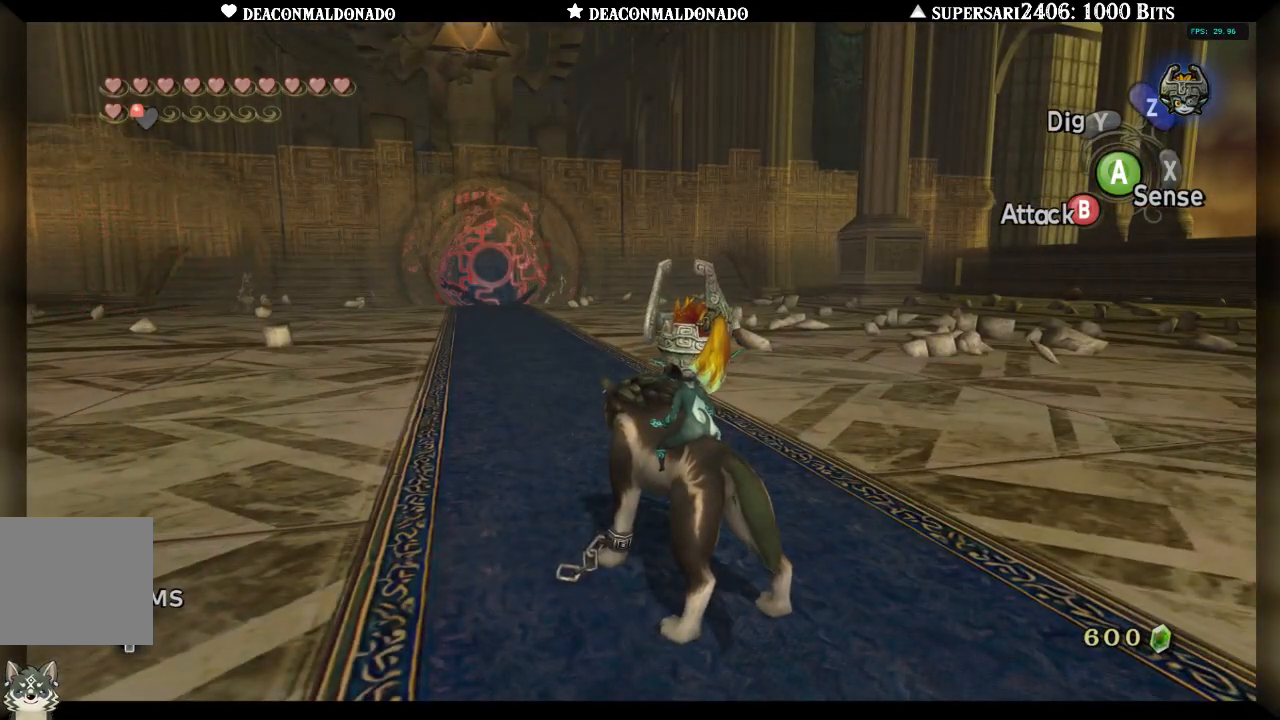
{"buttons": [], "left_stick": "center", "right_stick": "center", "events": []}
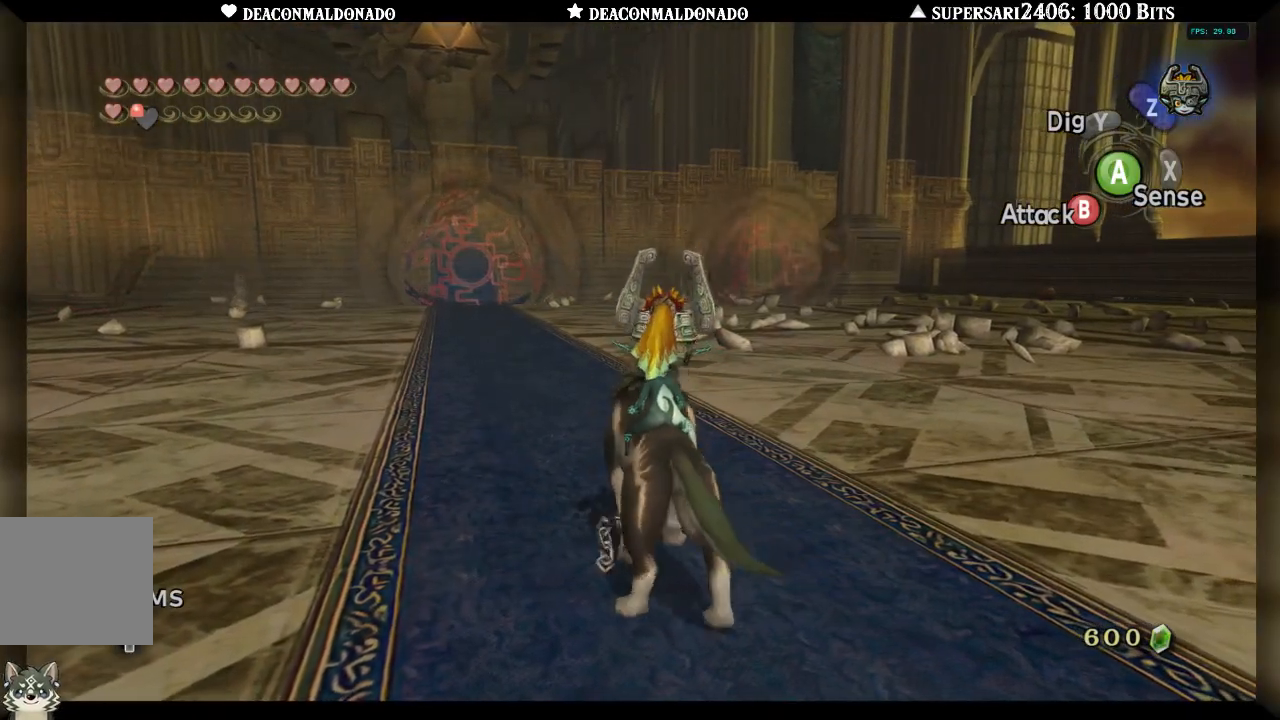
{"buttons": [], "left_stick": "center", "right_stick": "center", "events": []}
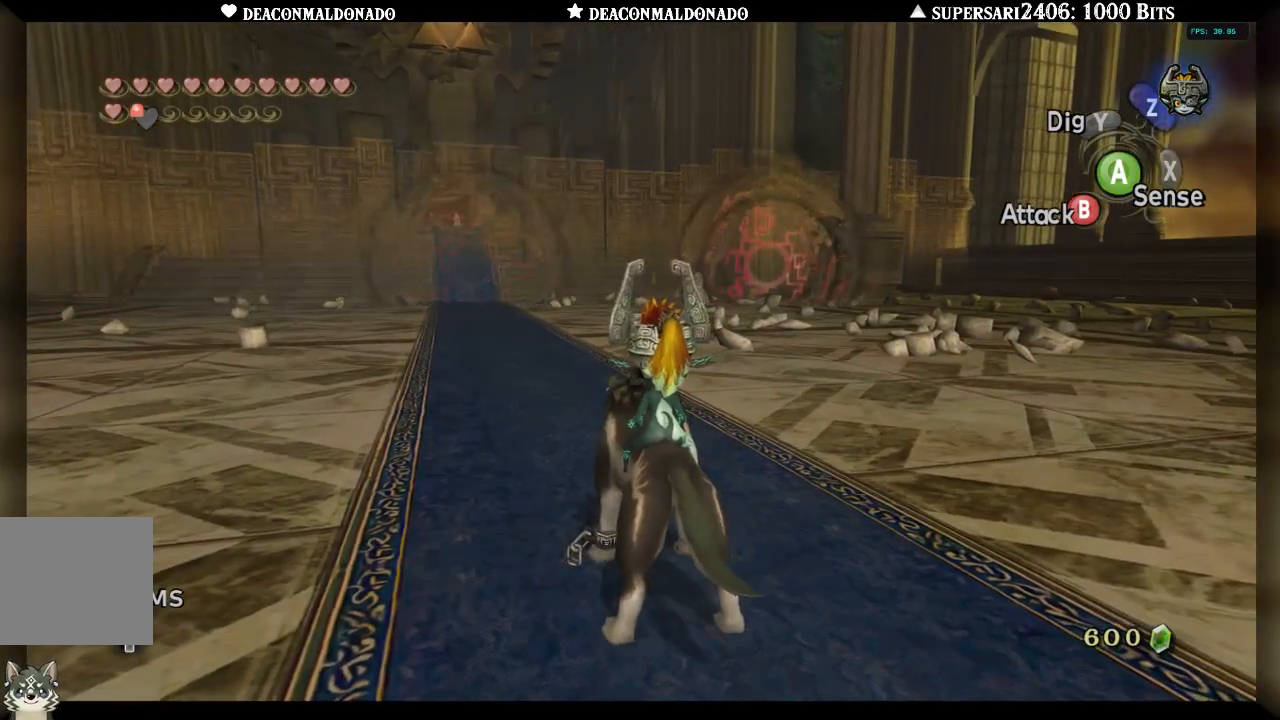
{"buttons": [], "left_stick": "up-right", "right_stick": "center", "events": [[400, "left_stick", "up-right"]]}
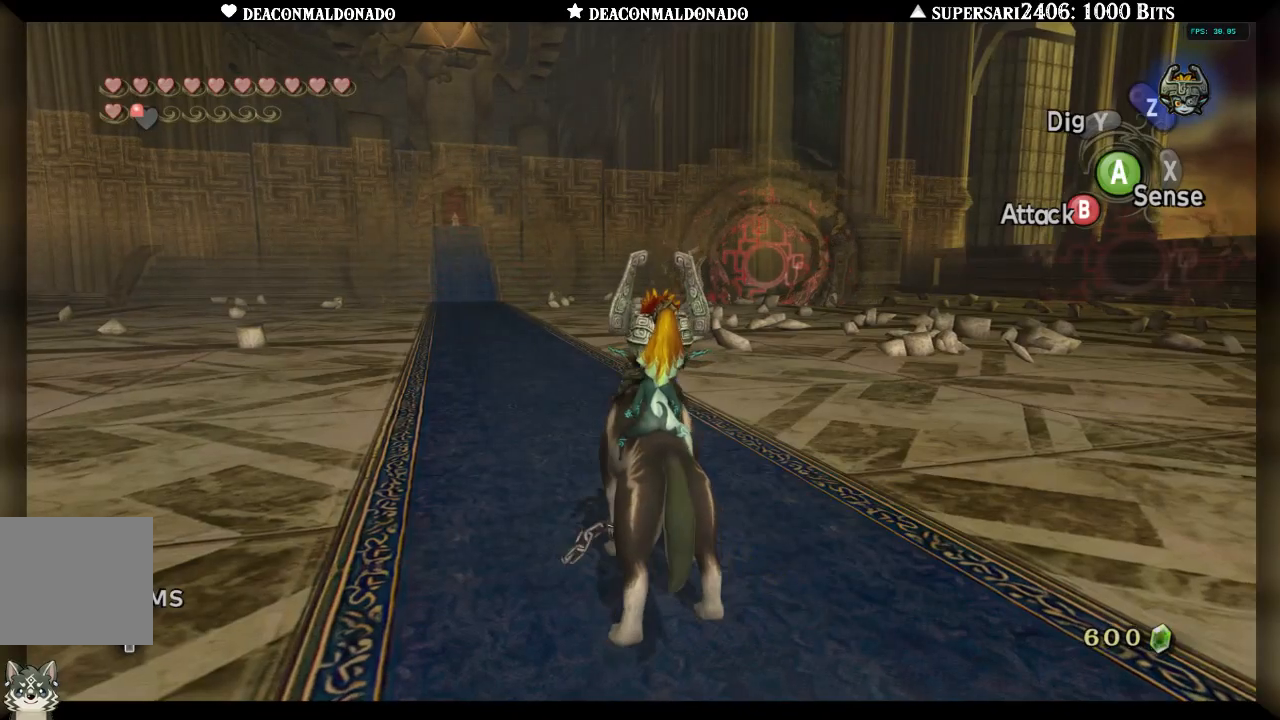
{"buttons": [], "left_stick": "up-right", "right_stick": "right", "events": [[467, "right_stick", "right"]]}
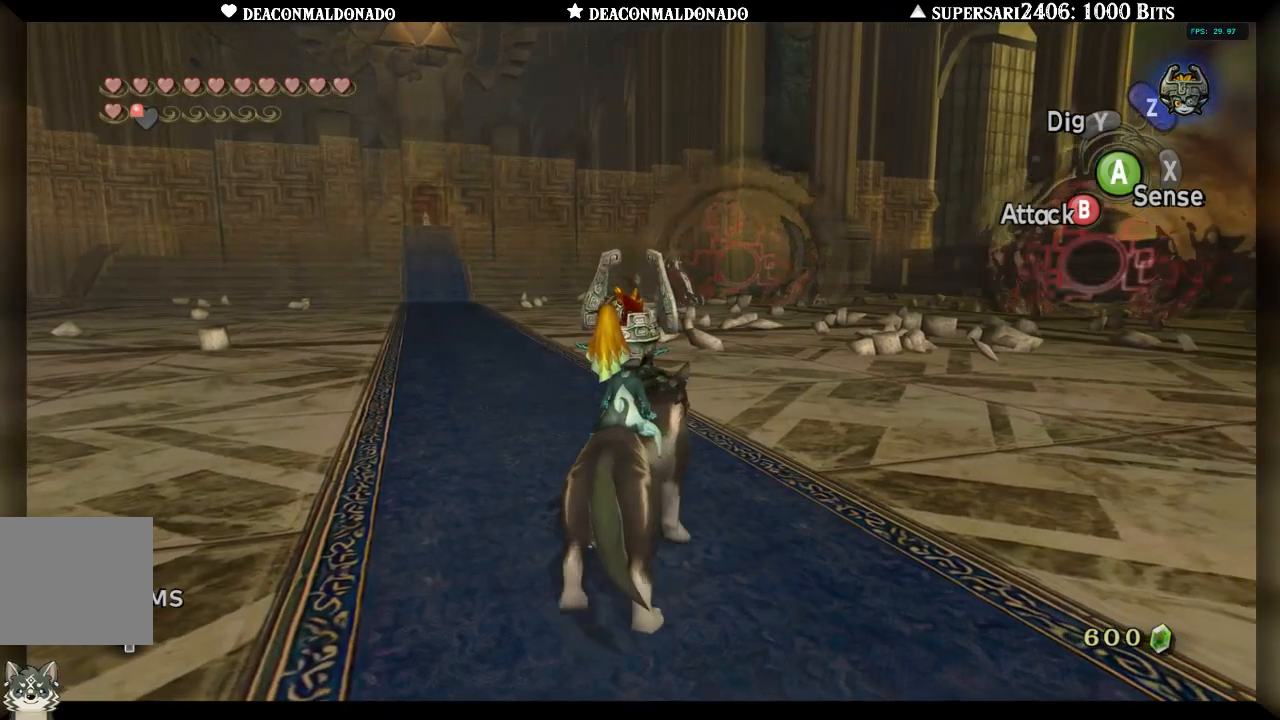
{"buttons": [], "left_stick": "up-right", "right_stick": "right", "events": []}
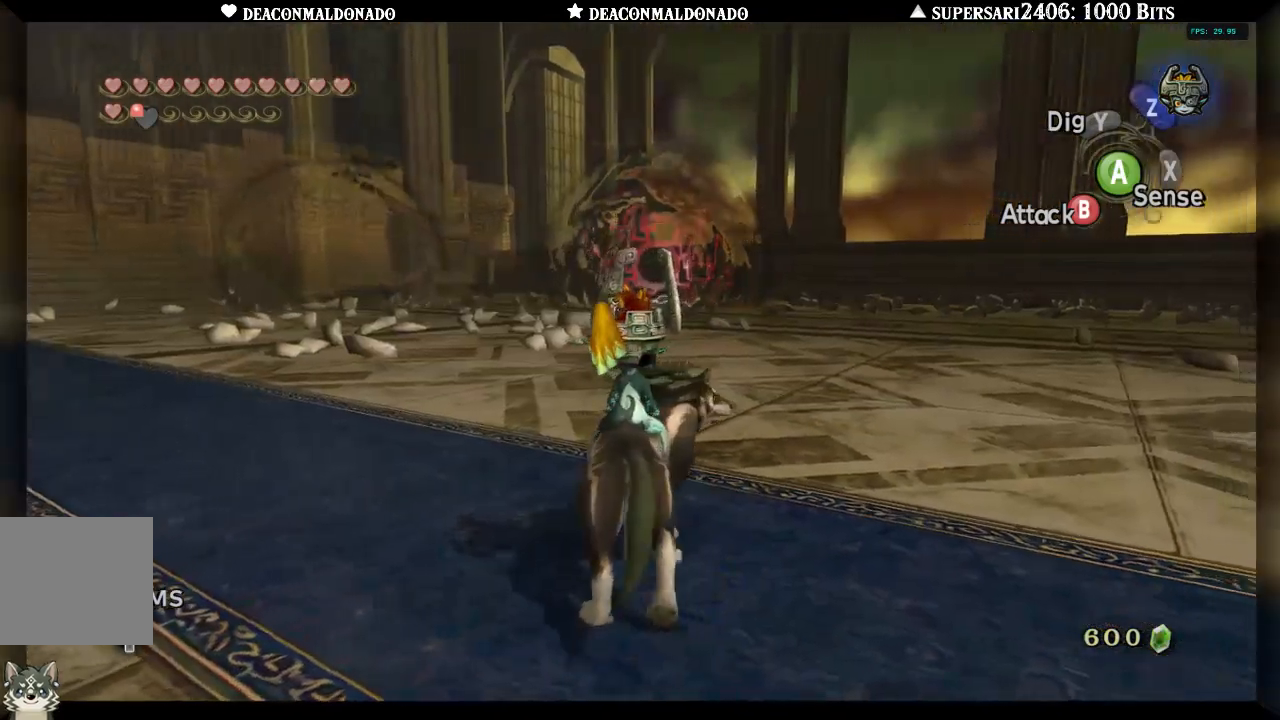
{"buttons": [], "left_stick": "center", "right_stick": "center", "events": [[50, "right_stick", "center"], [83, "left_stick", "center"]]}
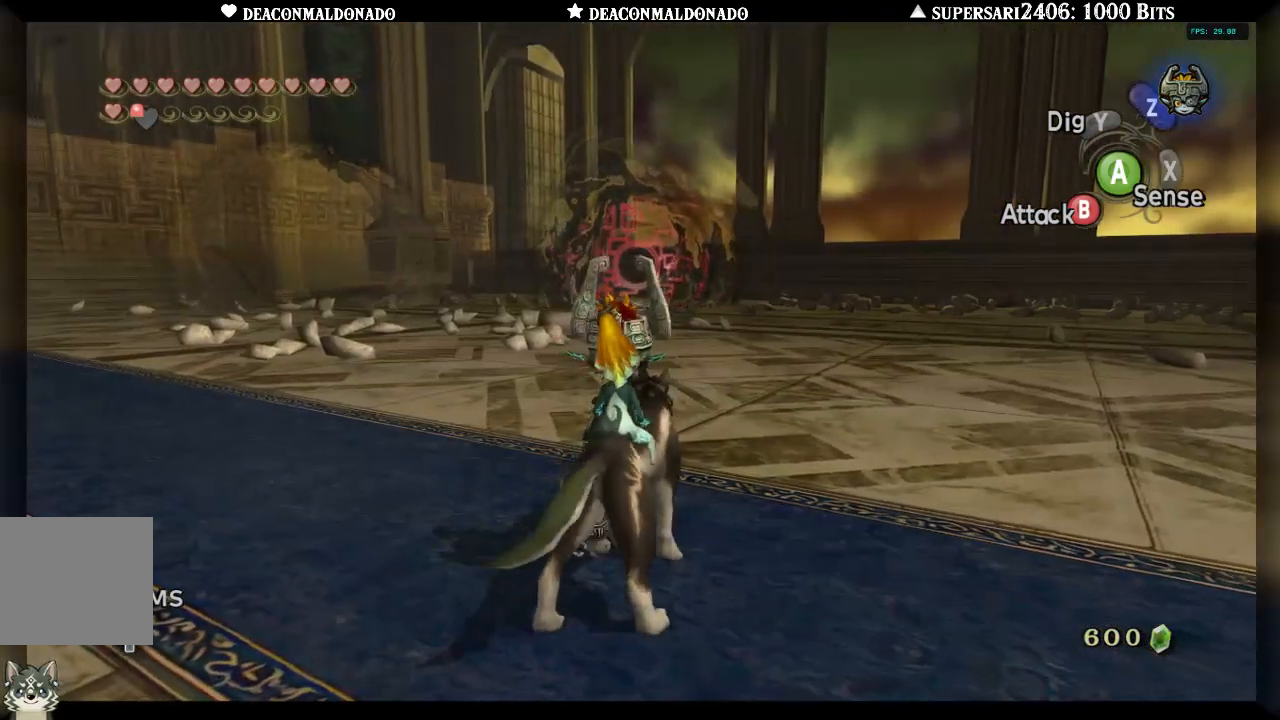
{"buttons": [], "left_stick": "center", "right_stick": "center", "events": []}
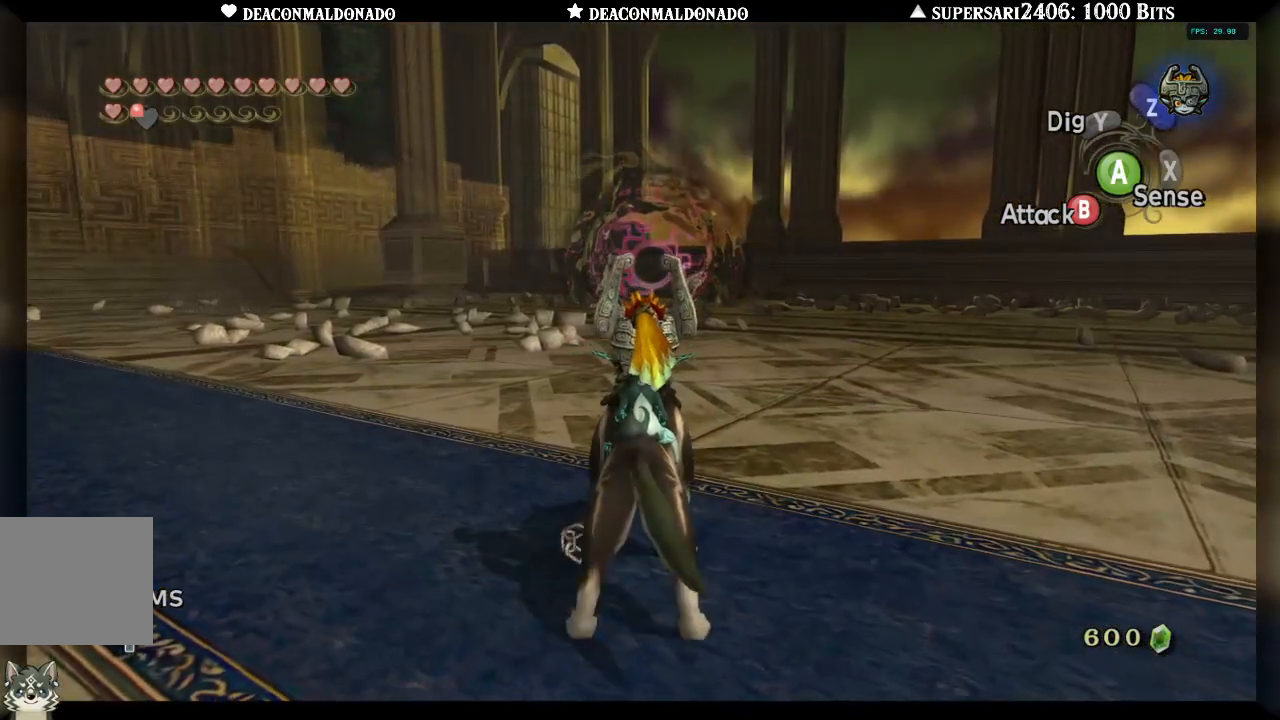
{"buttons": [], "left_stick": "center", "right_stick": "center", "events": []}
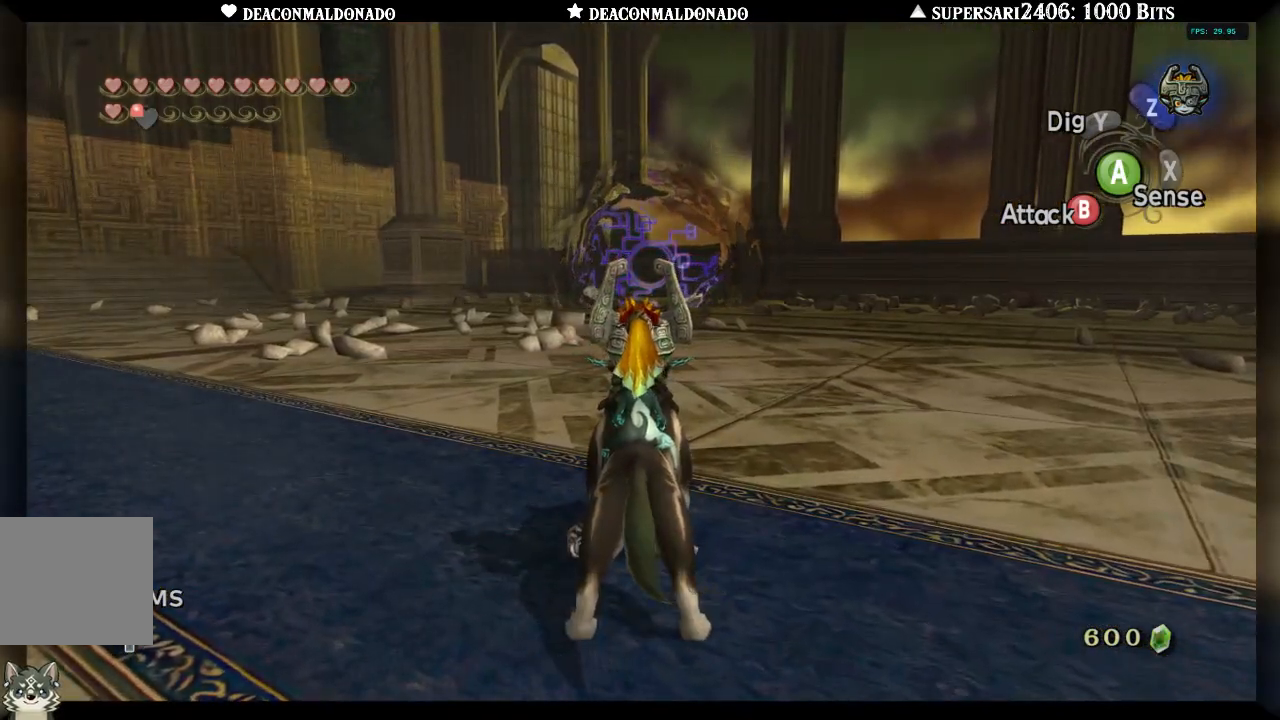
{"buttons": [], "left_stick": "center", "right_stick": "center", "events": []}
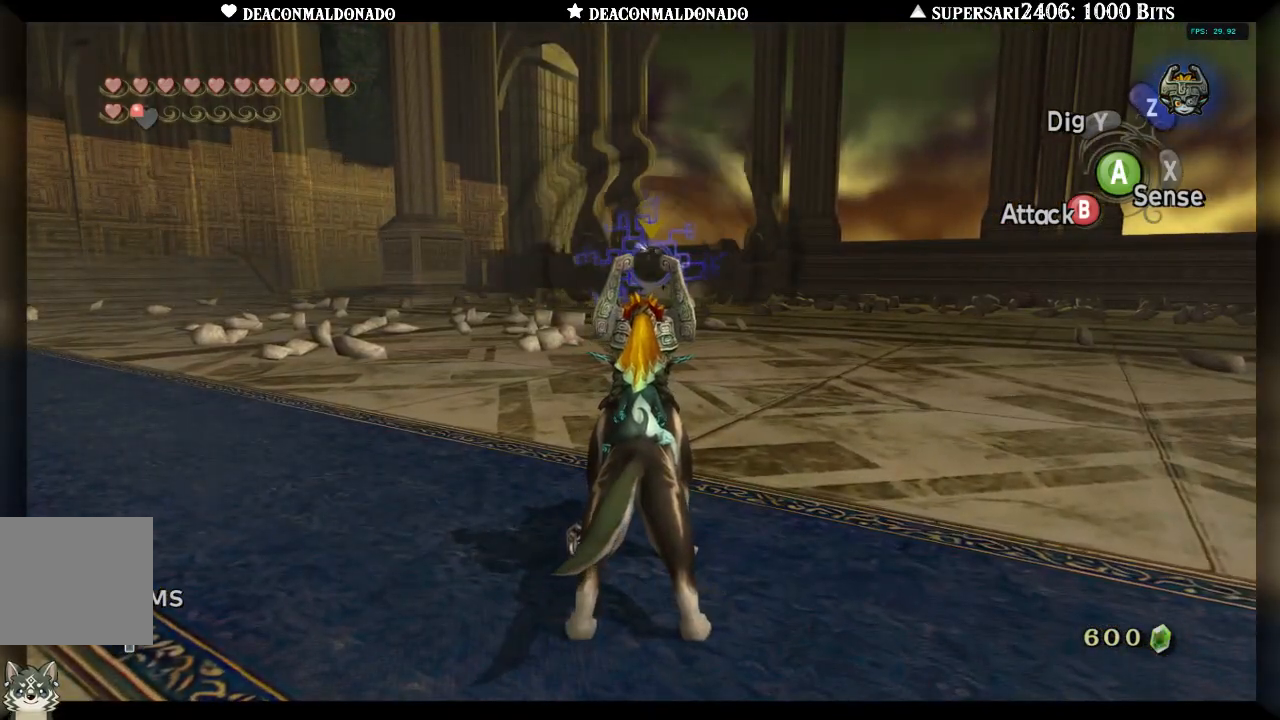
{"buttons": ["L1"], "left_stick": "center", "right_stick": "center", "events": [[400, "L1", "down"]]}
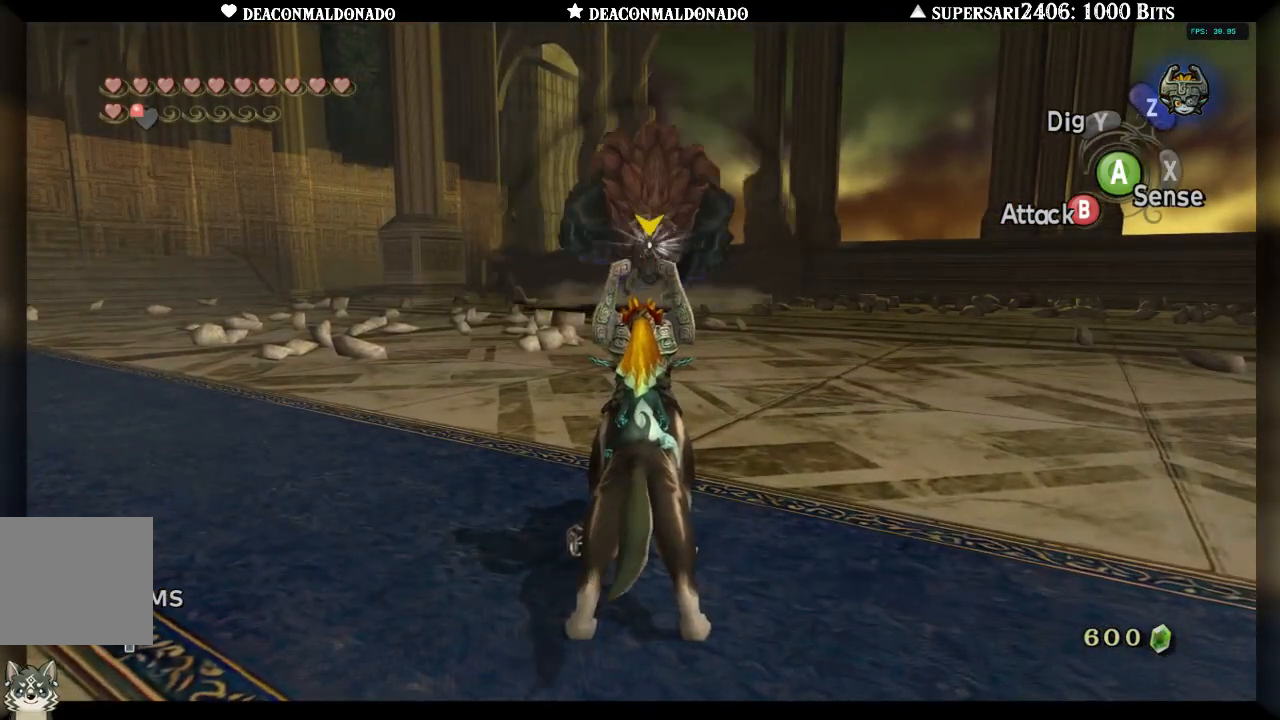
{"buttons": ["L1"], "left_stick": "center", "right_stick": "center", "events": []}
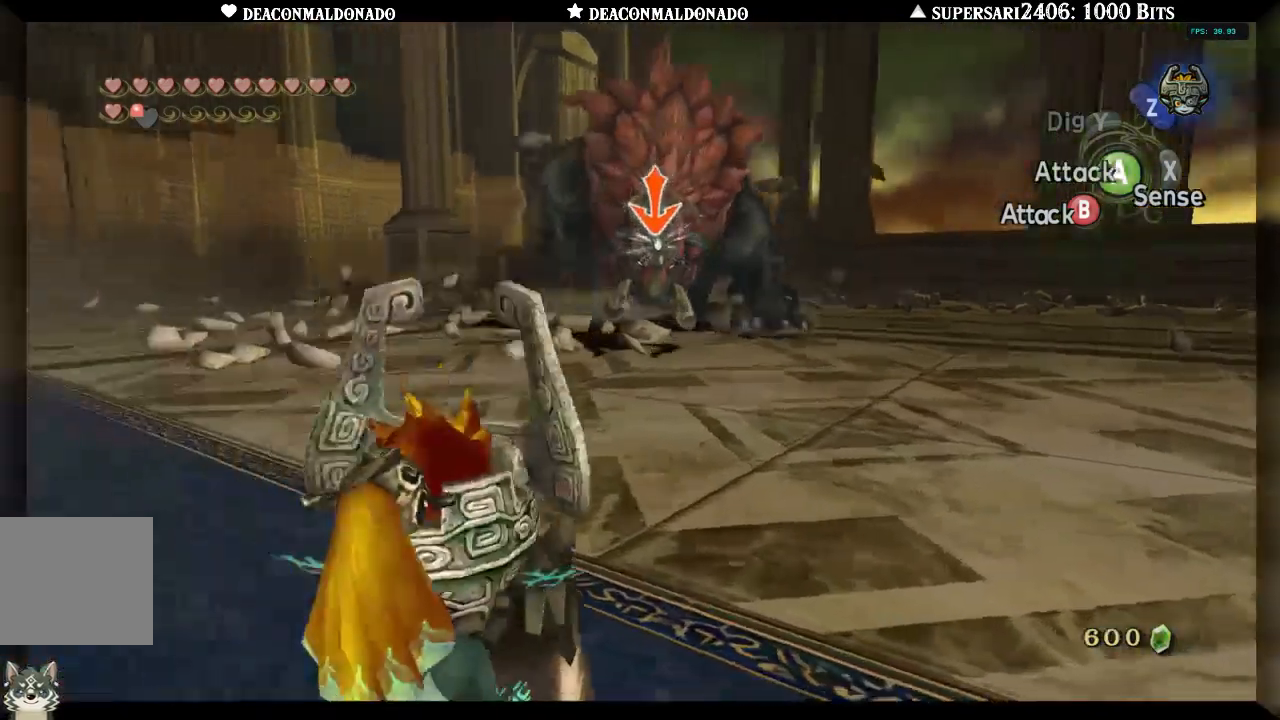
{"buttons": ["L1"], "left_stick": "center", "right_stick": "center", "events": [[433, "A", "down"], [467, "A", "up"]]}
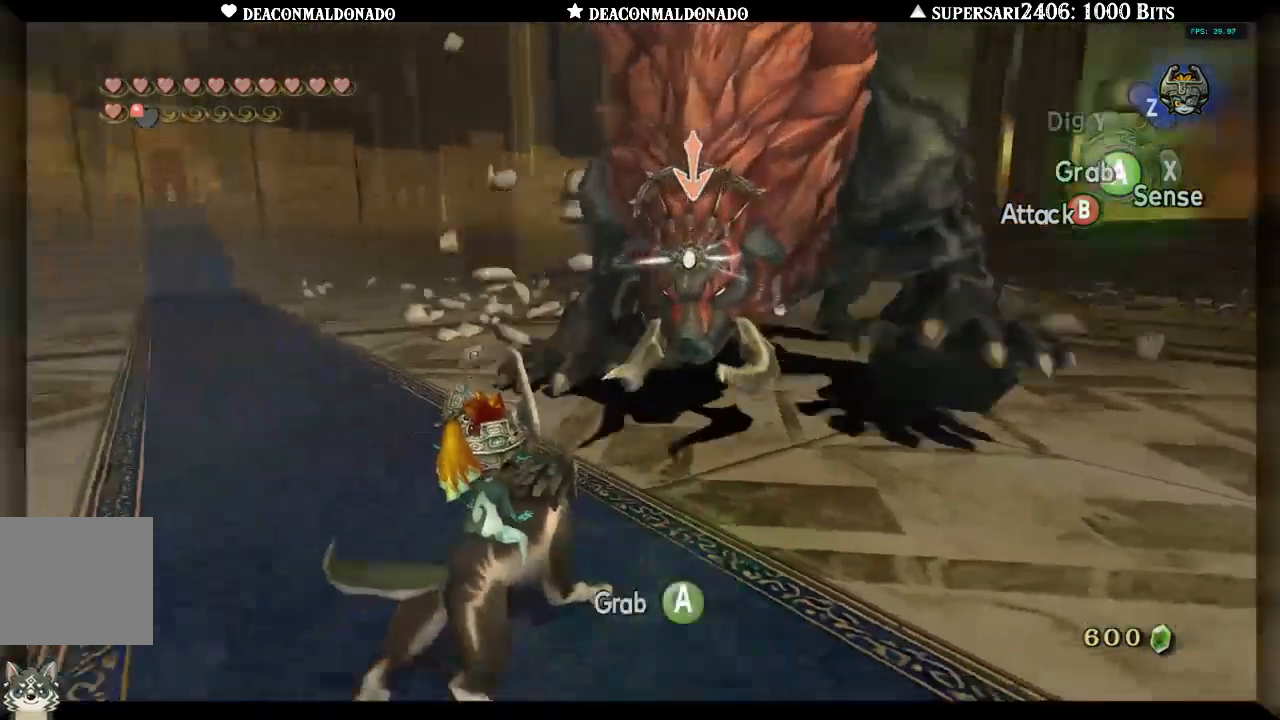
{"buttons": ["L1"], "left_stick": "left", "right_stick": "center", "events": [[100, "left_stick", "left"]]}
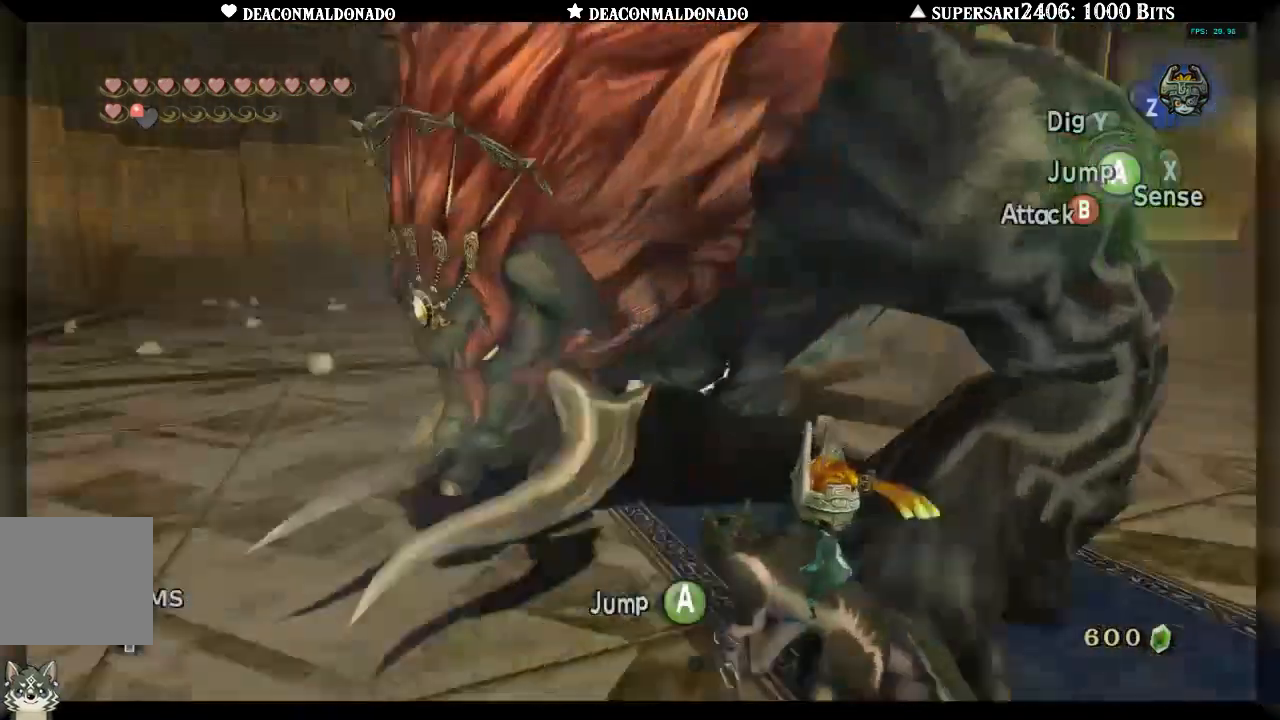
{"buttons": ["L1"], "left_stick": "left", "right_stick": "center", "events": []}
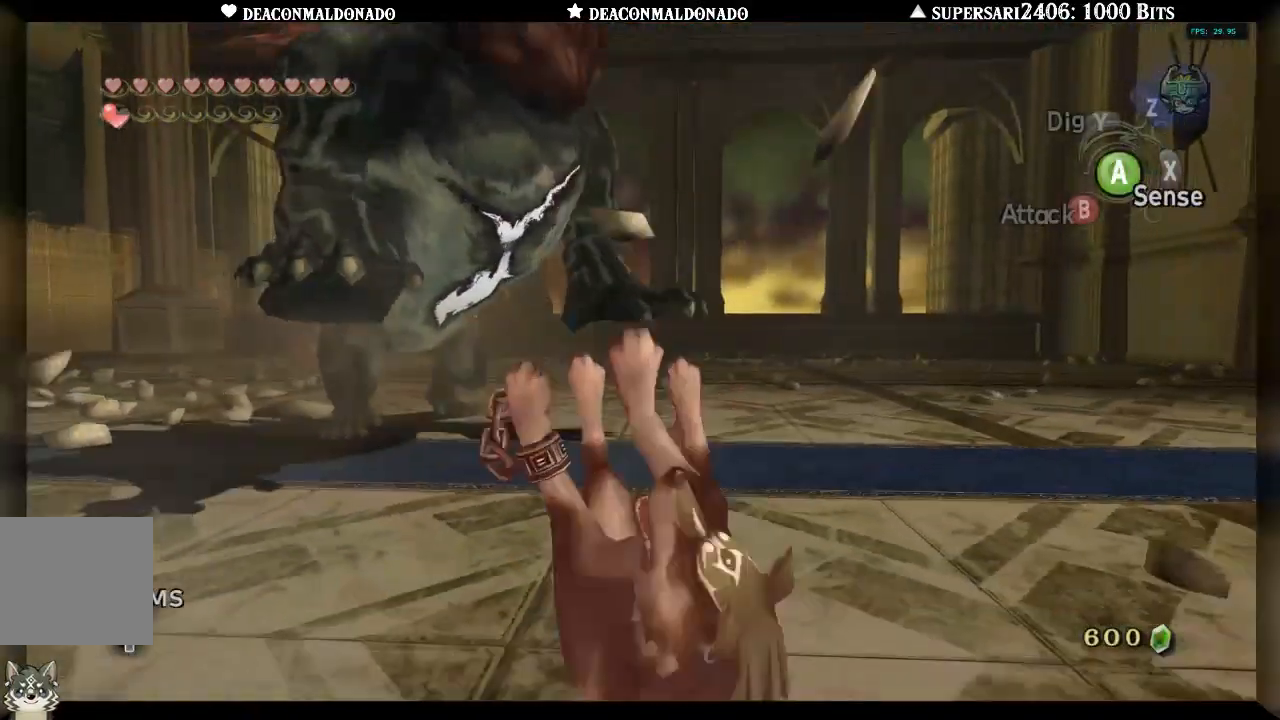
{"buttons": ["L1"], "left_stick": "center", "right_stick": "center", "events": [[183, "left_stick", "center"]]}
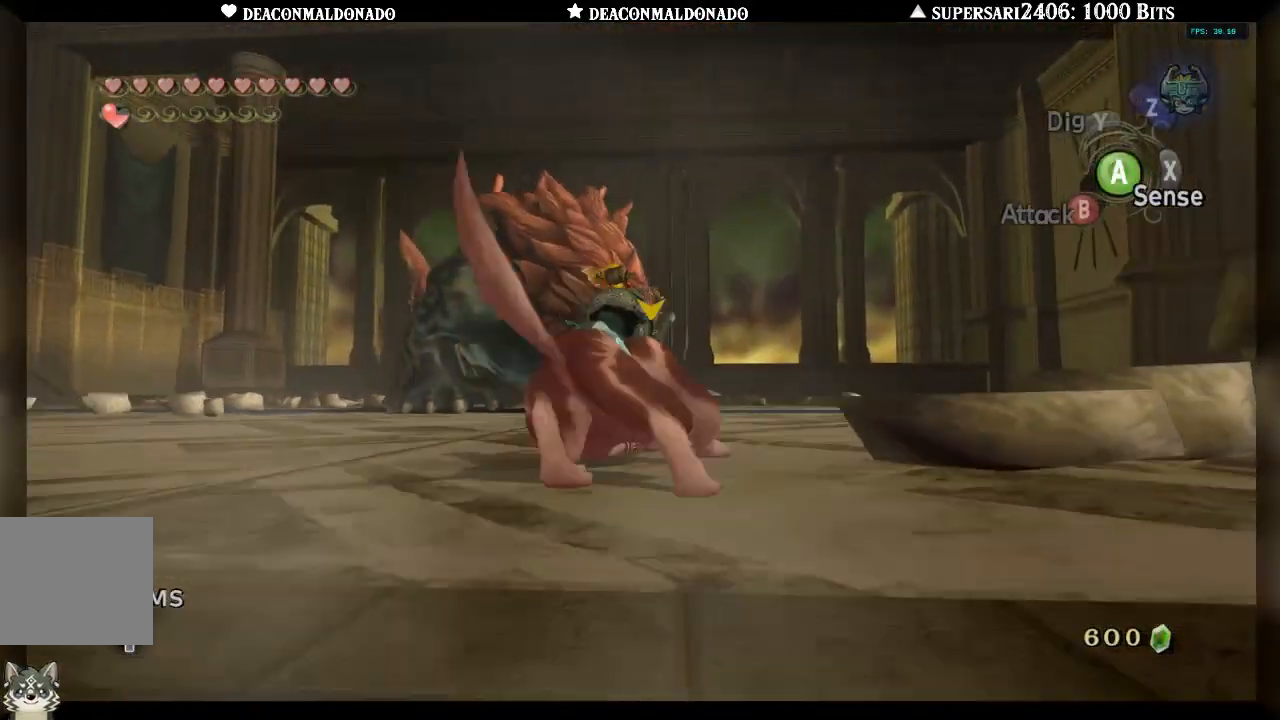
{"buttons": [], "left_stick": "up-right", "right_stick": "center", "events": [[400, "left_stick", "up-right"], [450, "L1", "up"]]}
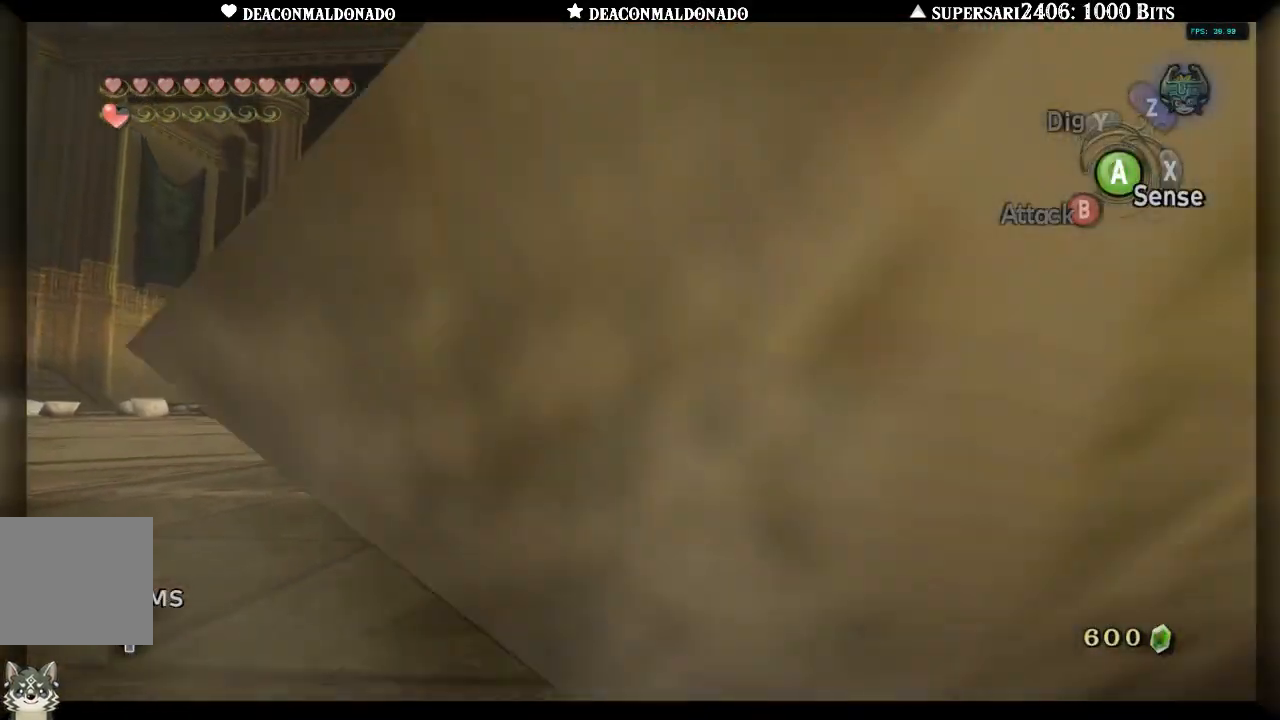
{"buttons": ["A"], "left_stick": "up-right", "right_stick": "center", "events": [[433, "A", "down"]]}
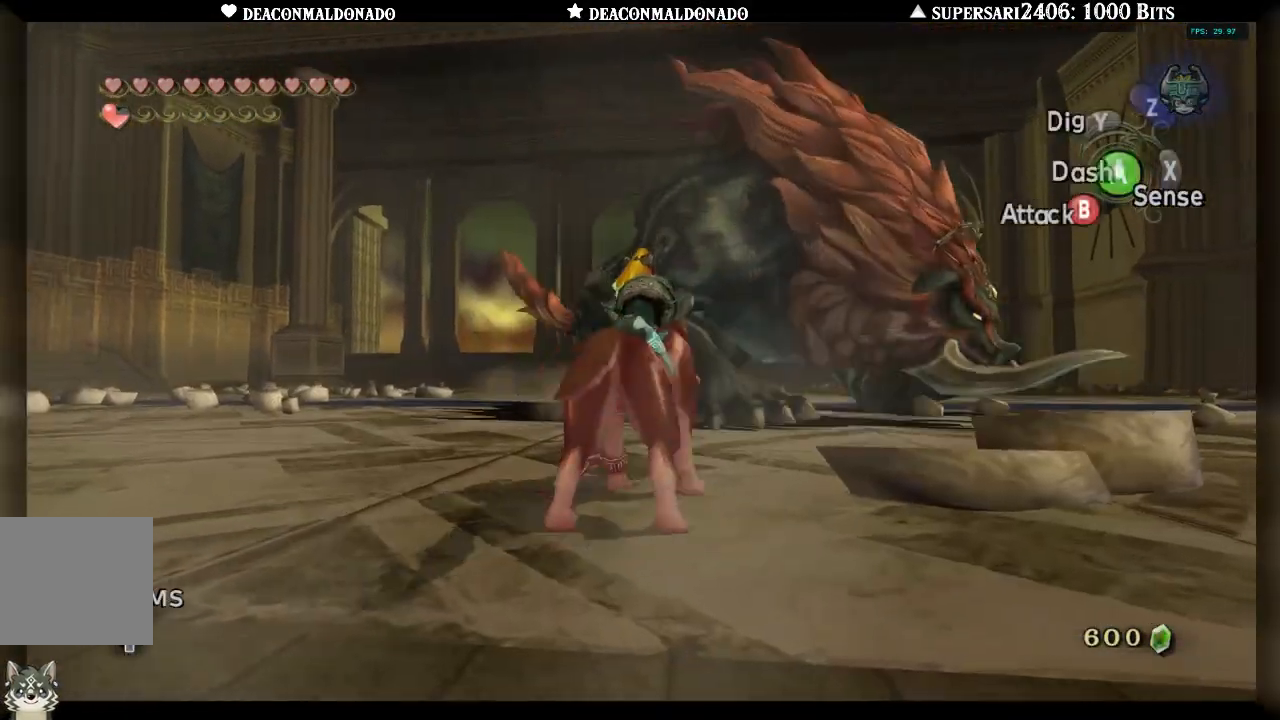
{"buttons": ["A"], "left_stick": "up-left", "right_stick": "down-right", "events": [[33, "A", "up"], [100, "left_stick", "up"], [150, "A", "down"], [183, "right_stick", "down-right"], [217, "A", "up"], [317, "A", "down"], [317, "left_stick", "up-left"], [417, "A", "up"], [450, "A", "down"]]}
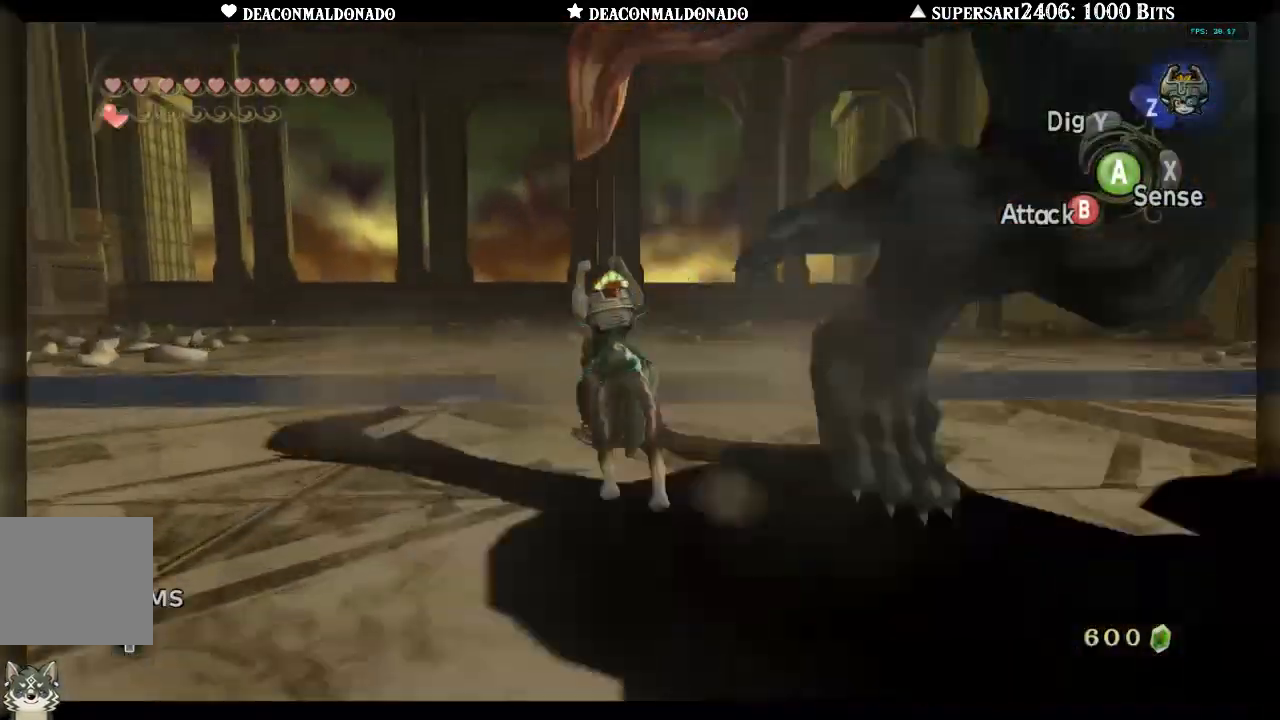
{"buttons": [], "left_stick": "up-left", "right_stick": "right", "events": [[100, "A", "up"], [367, "right_stick", "right"]]}
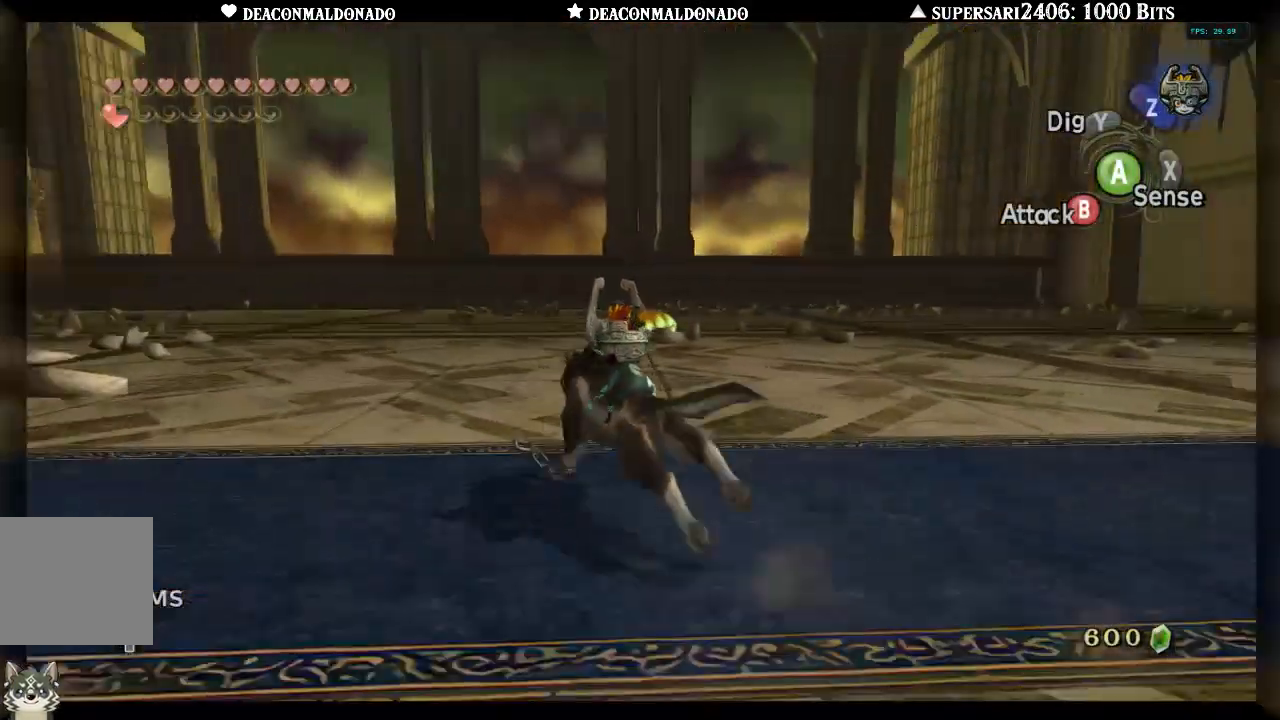
{"buttons": [], "left_stick": "up-right", "right_stick": "right", "events": [[17, "left_stick", "up"], [83, "A", "down"], [217, "A", "up"], [283, "A", "down"], [350, "left_stick", "up-right"], [483, "A", "up"]]}